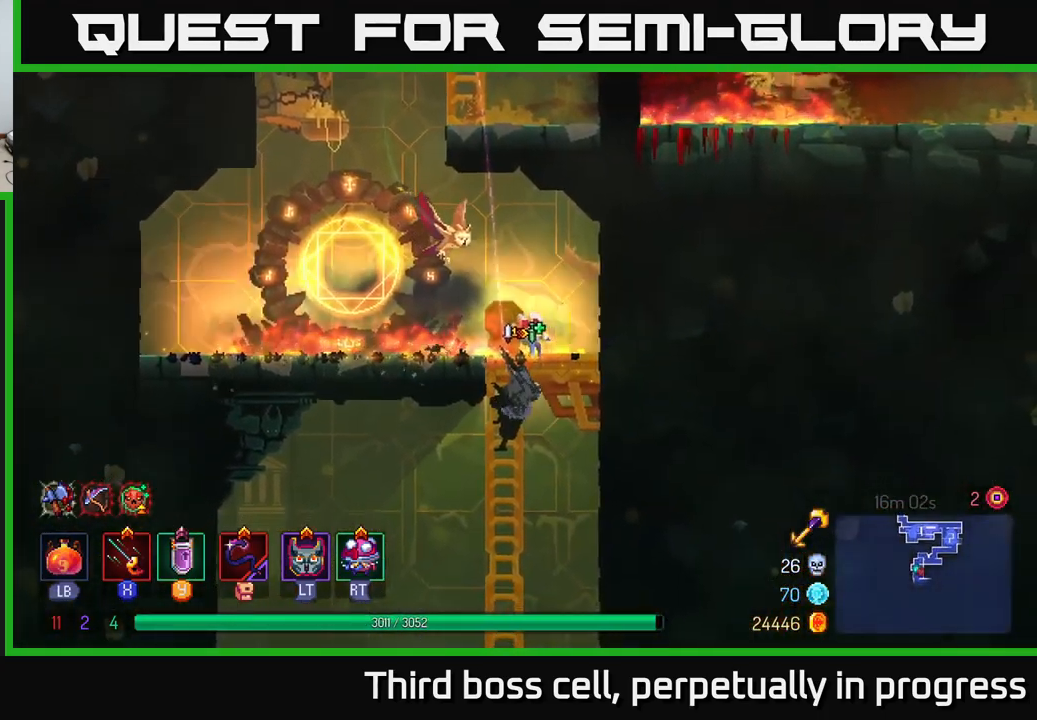
Gameplay with a controller (Xbox layout); each line is a JSON object with the inputs held at the frame after it. "events" lists button and stick changes between this image and that frame as [ms after this image, input, new state], when the widget could be followed in between.
{"buttons": [], "left_stick": "left", "right_stick": "center", "events": [[300, "B", "down"], [417, "B", "up"]]}
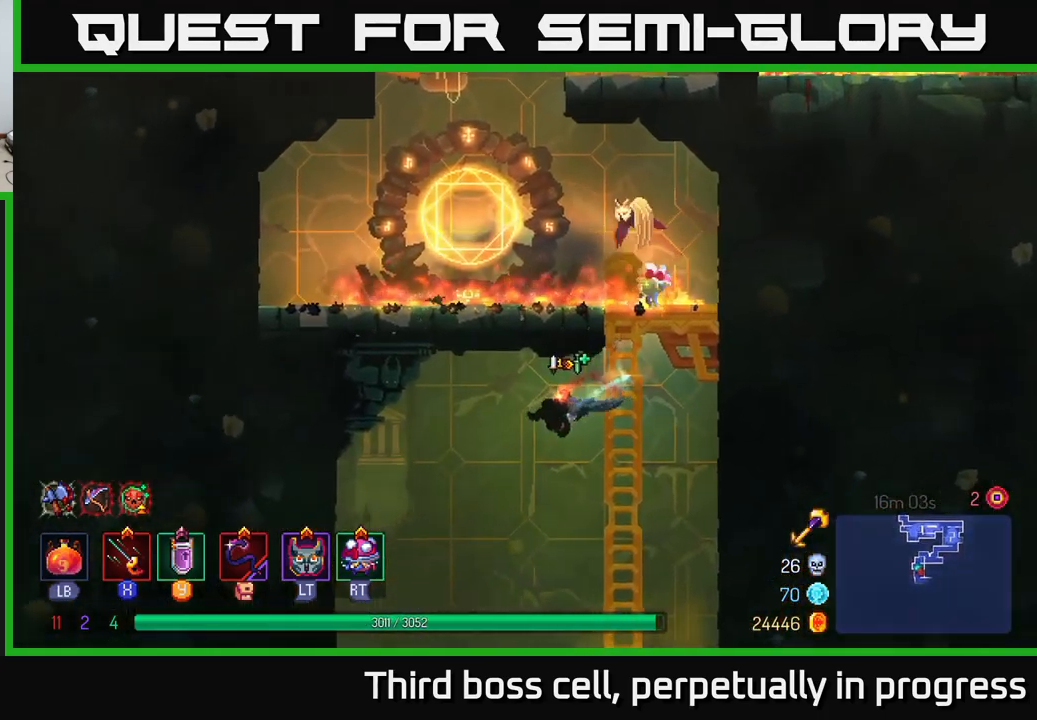
{"buttons": [], "left_stick": "down", "right_stick": "center", "events": [[117, "left_stick", "down"], [200, "A", "down"], [284, "A", "up"]]}
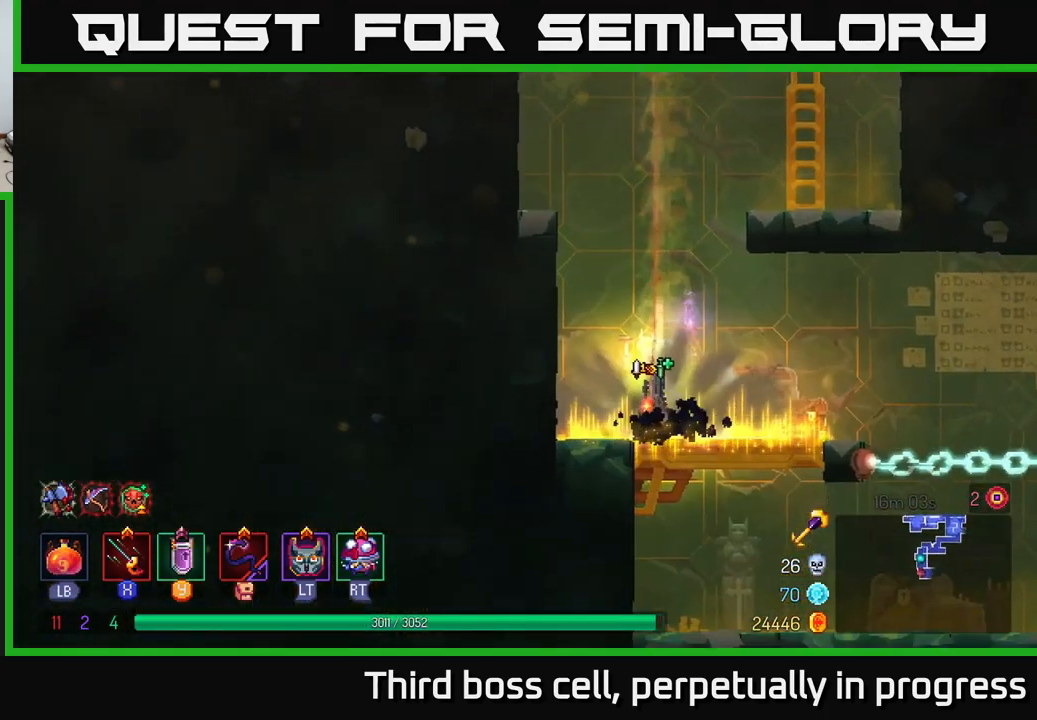
{"buttons": [], "left_stick": "right", "right_stick": "center", "events": [[50, "left_stick", "center"], [200, "left_stick", "right"]]}
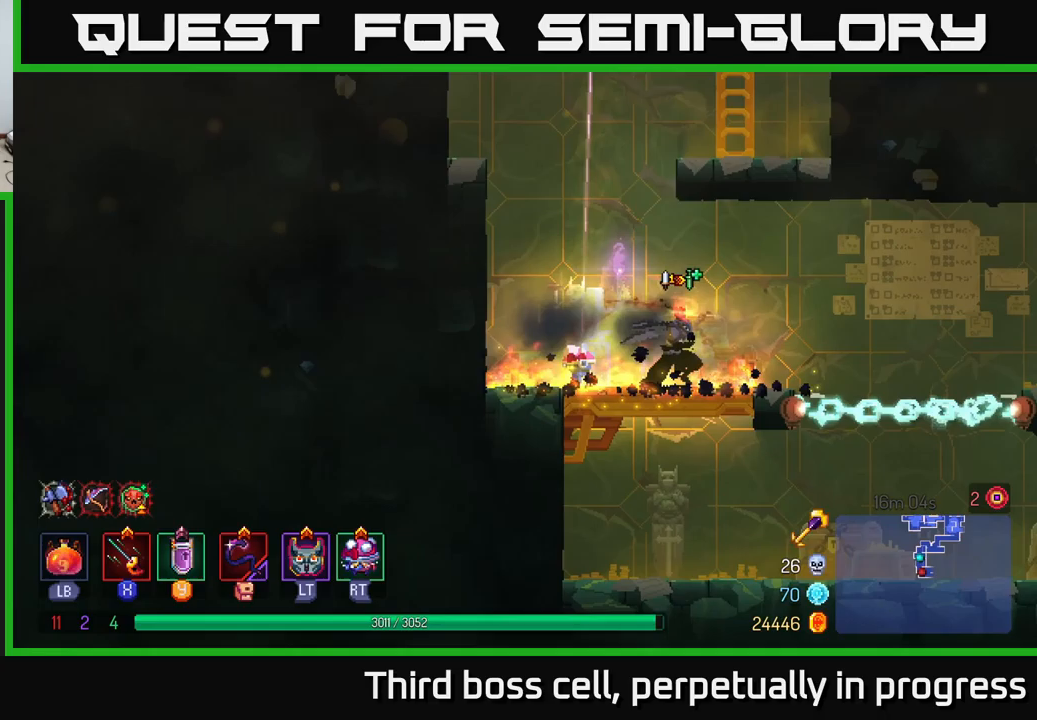
{"buttons": ["A"], "left_stick": "right", "right_stick": "center", "events": [[267, "B", "down"], [433, "B", "up"], [500, "A", "down"]]}
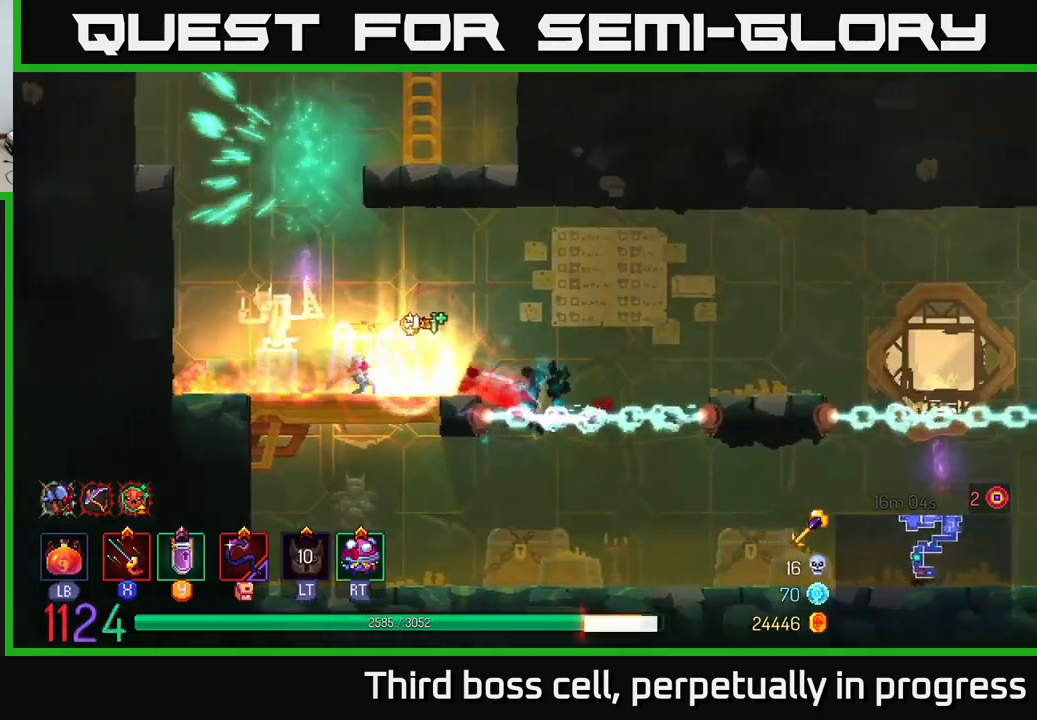
{"buttons": [], "left_stick": "center", "right_stick": "center", "events": [[117, "A", "up"], [200, "A", "down"], [300, "A", "up"], [383, "left_stick", "up-right"], [400, "A", "down"], [483, "left_stick", "center"], [500, "A", "up"]]}
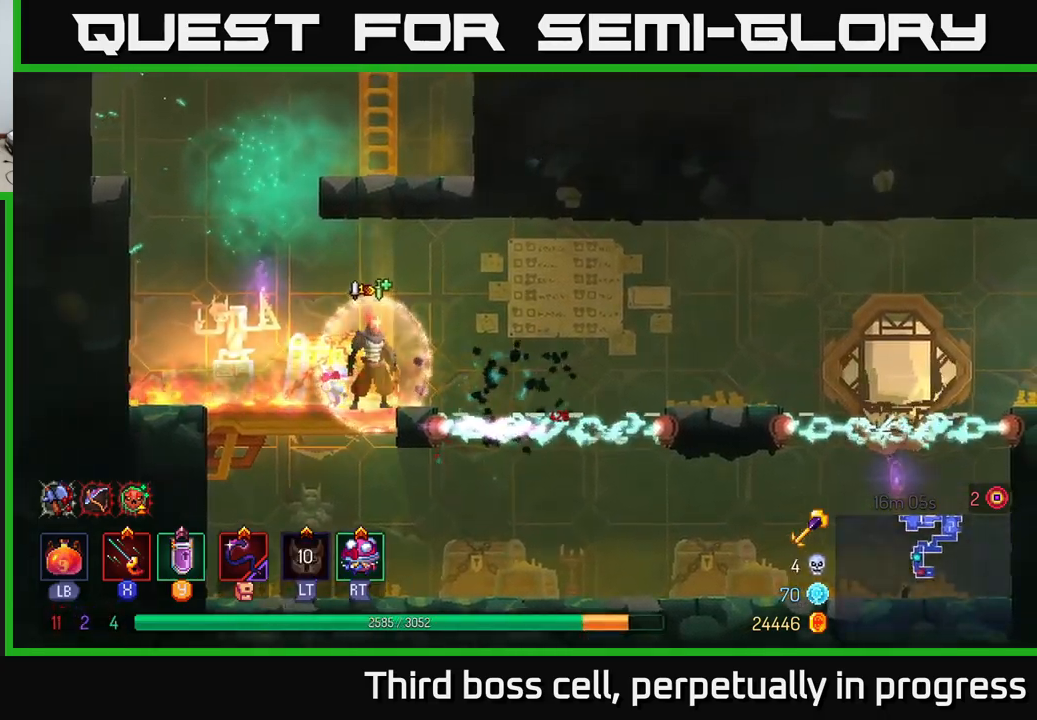
{"buttons": [], "left_stick": "center", "right_stick": "center", "events": []}
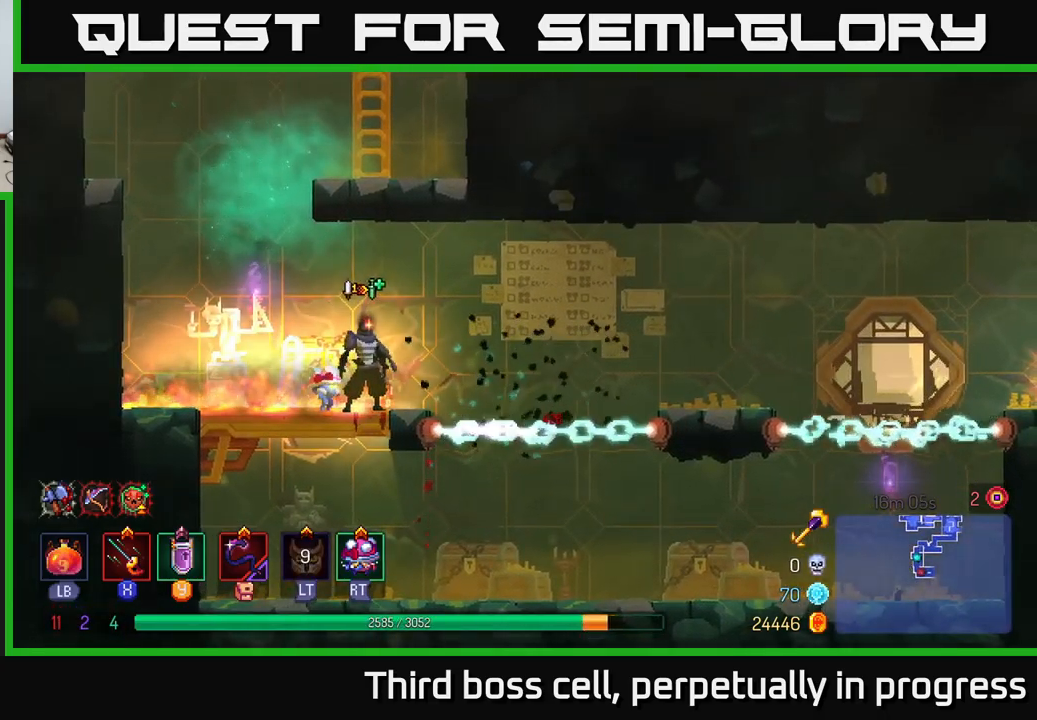
{"buttons": [], "left_stick": "right", "right_stick": "center", "events": [[150, "left_stick", "right"], [283, "A", "down"], [450, "A", "up"]]}
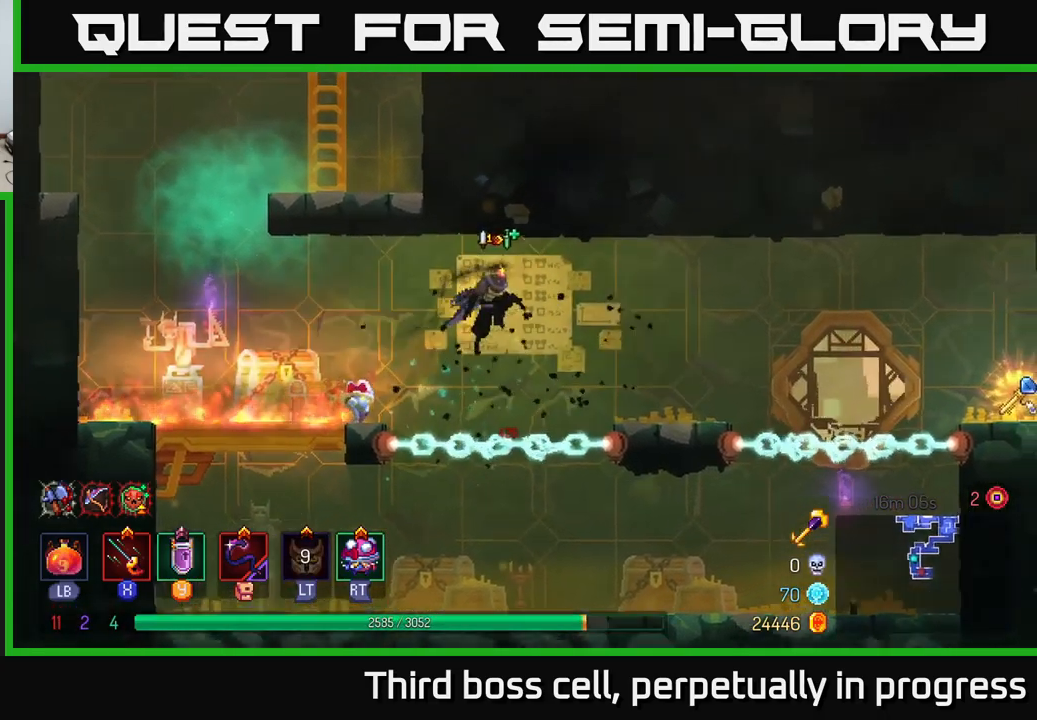
{"buttons": [], "left_stick": "center", "right_stick": "center", "events": [[83, "A", "down"], [183, "A", "up"], [367, "left_stick", "center"]]}
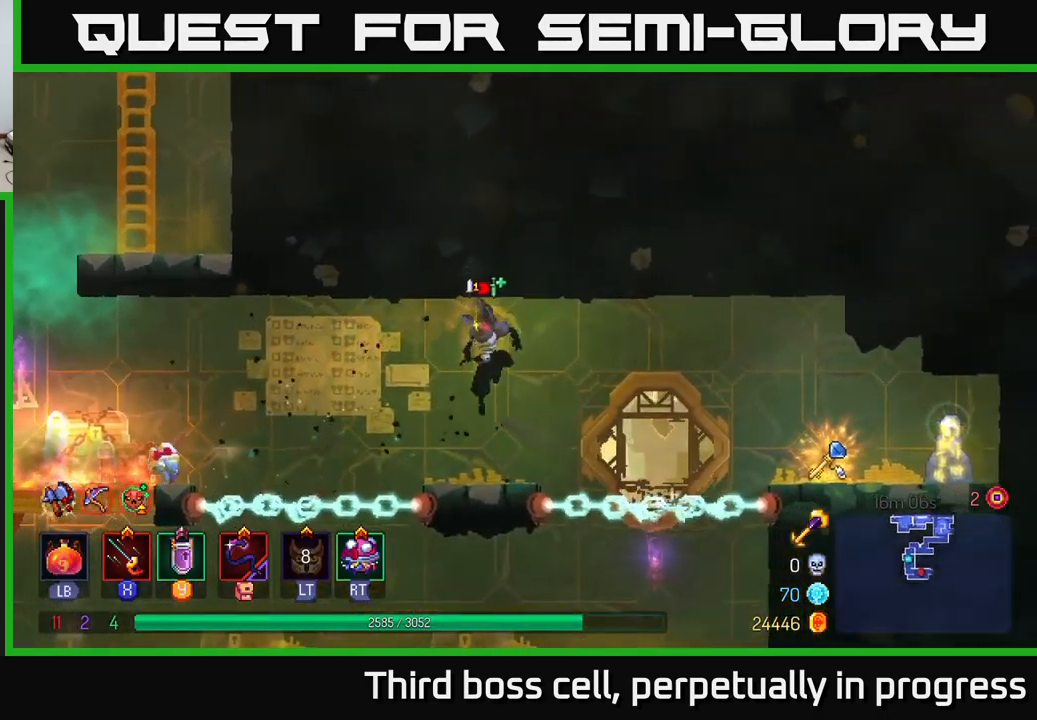
{"buttons": [], "left_stick": "right", "right_stick": "center", "events": [[233, "left_stick", "right"], [300, "A", "down"], [433, "A", "up"]]}
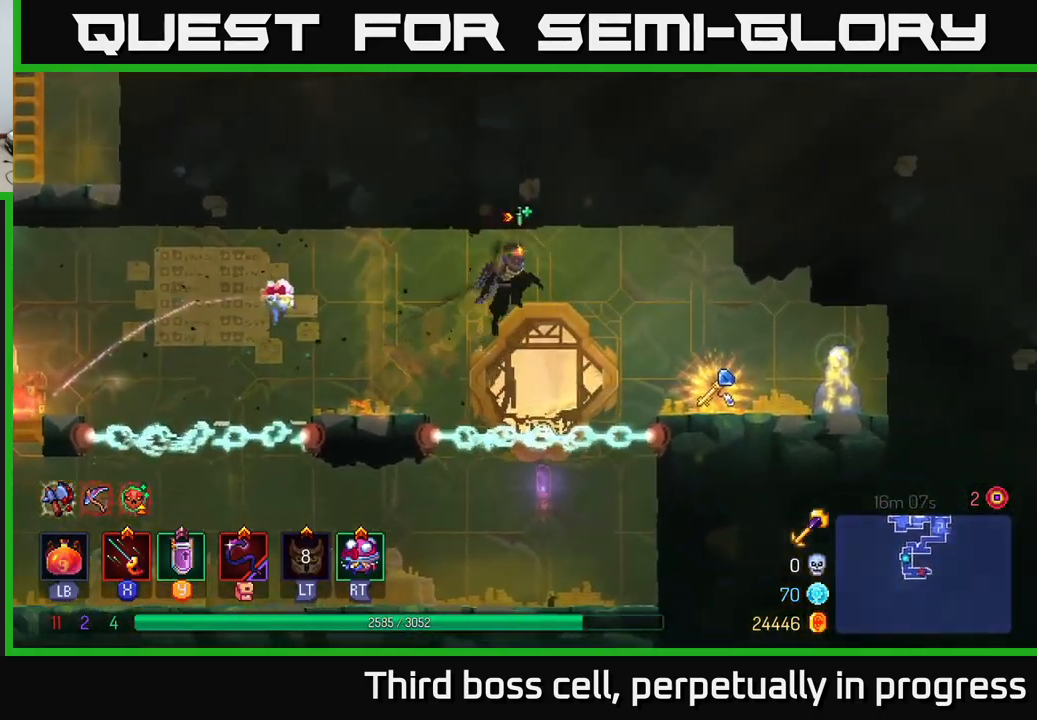
{"buttons": [], "left_stick": "center", "right_stick": "center", "events": [[67, "A", "down"], [133, "A", "up"], [267, "B", "down"], [317, "B", "up"], [433, "left_stick", "center"]]}
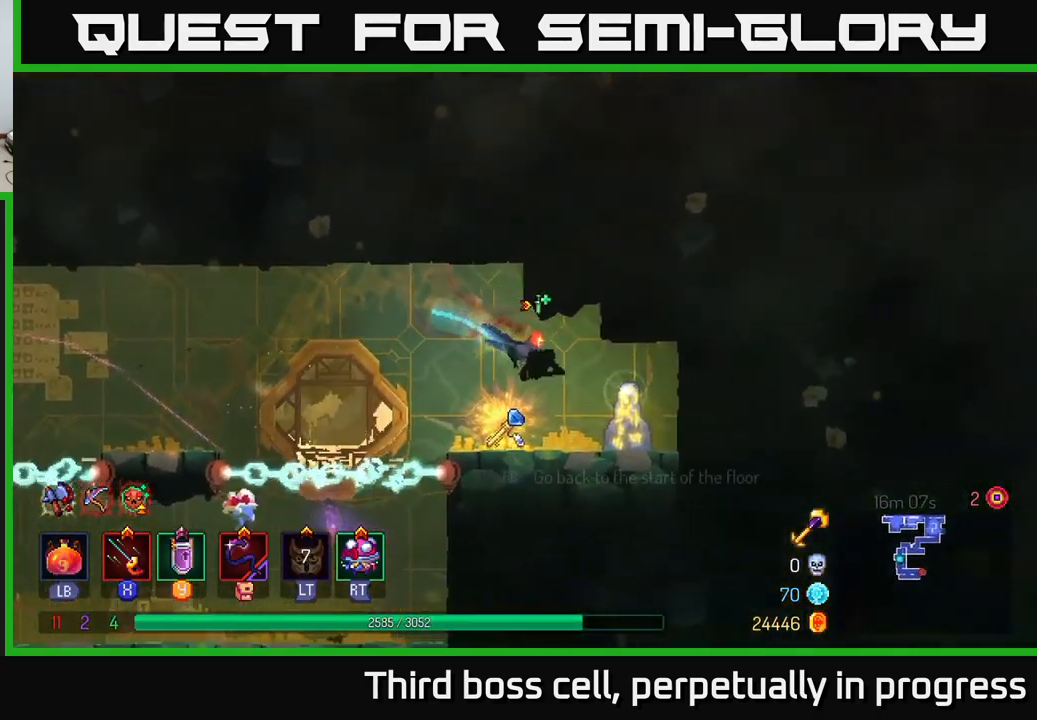
{"buttons": [], "left_stick": "left", "right_stick": "center", "events": [[283, "left_stick", "left"]]}
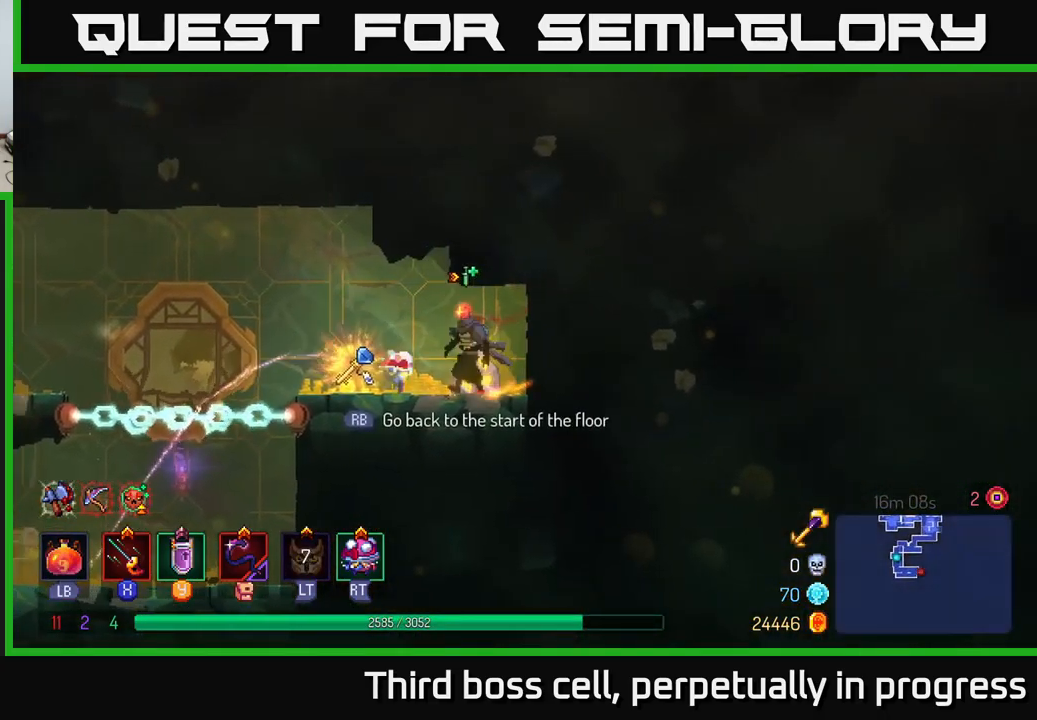
{"buttons": [], "left_stick": "center", "right_stick": "center", "events": [[17, "left_stick", "center"], [283, "left_stick", "left"], [450, "left_stick", "center"]]}
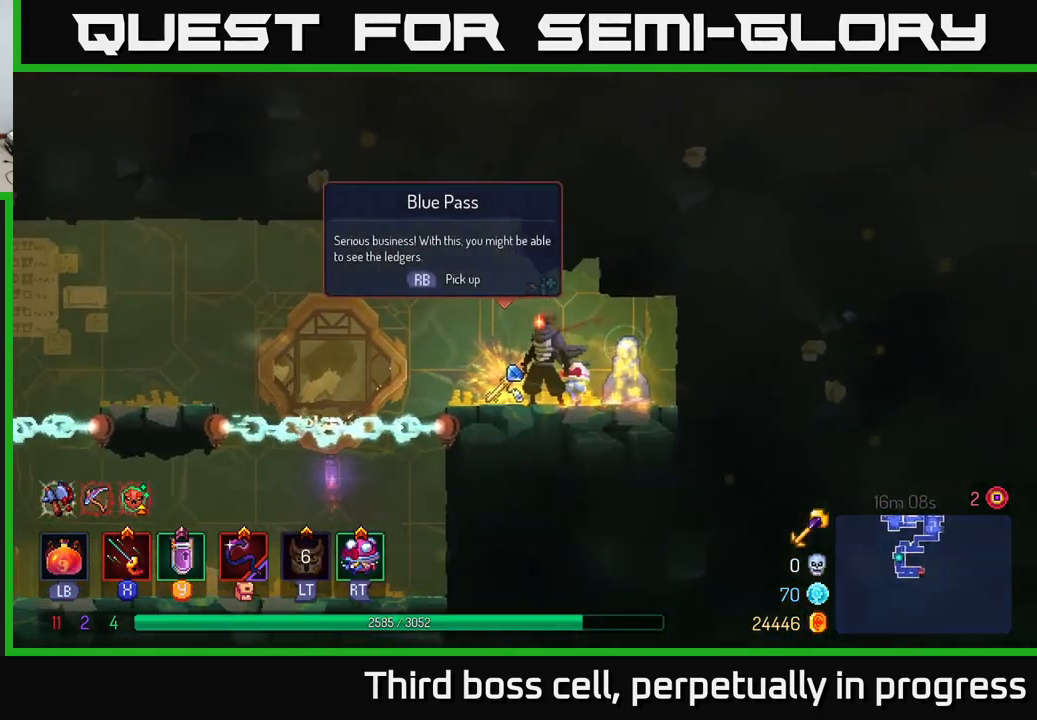
{"buttons": [], "left_stick": "center", "right_stick": "center", "events": [[83, "R1", "down"], [217, "R1", "up"]]}
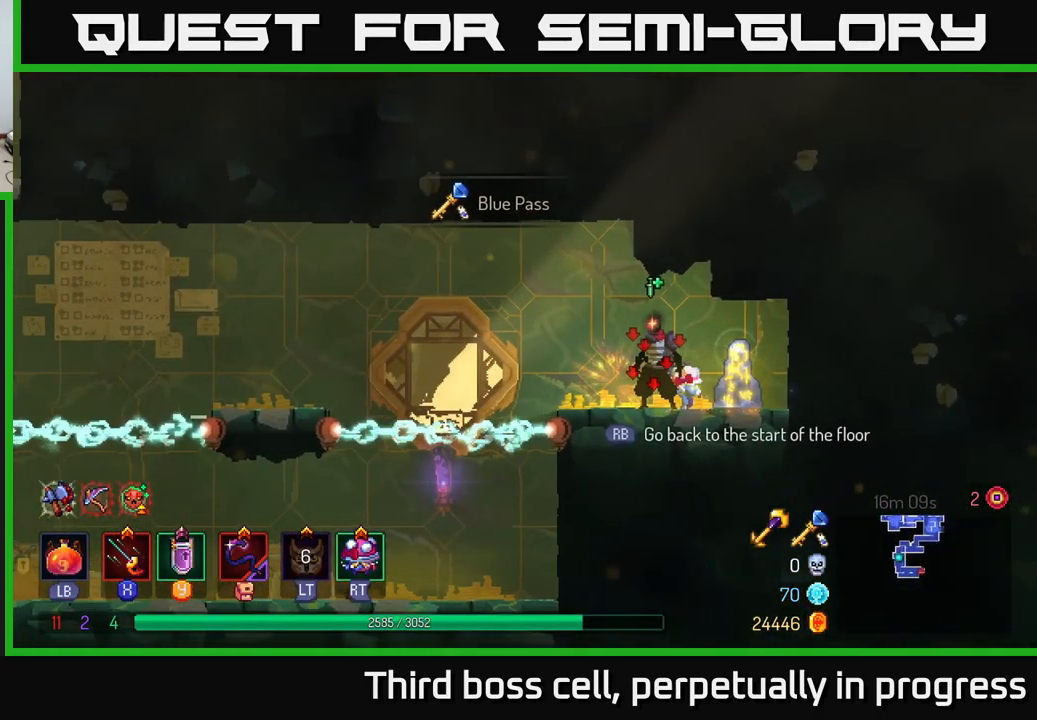
{"buttons": [], "left_stick": "center", "right_stick": "center", "events": []}
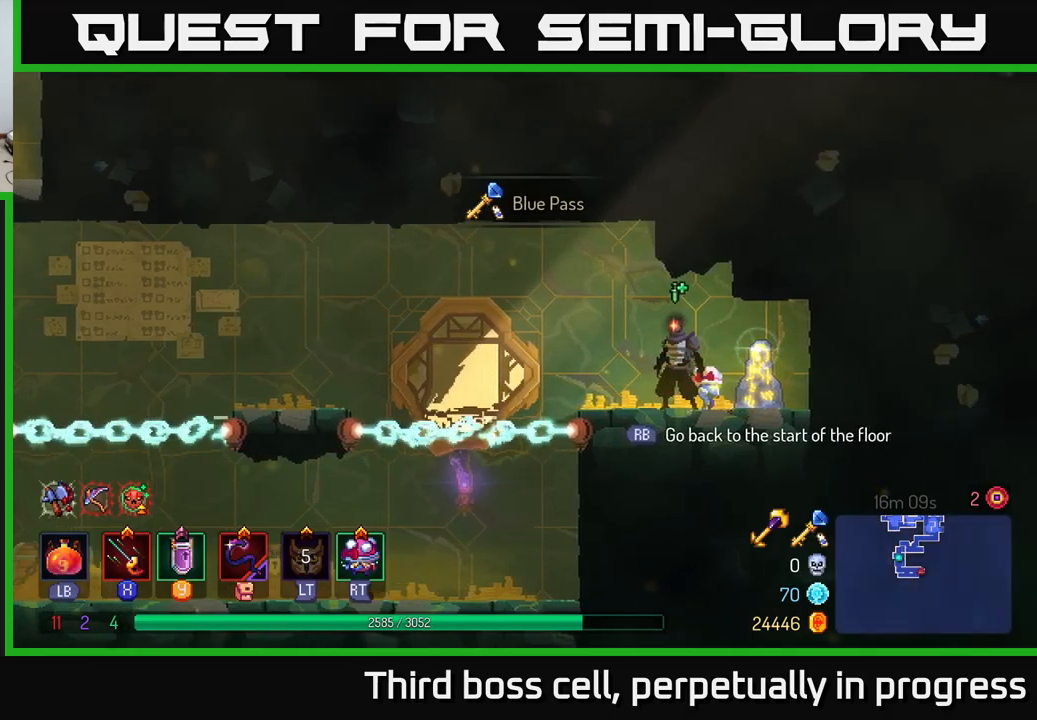
{"buttons": [], "left_stick": "center", "right_stick": "center", "events": []}
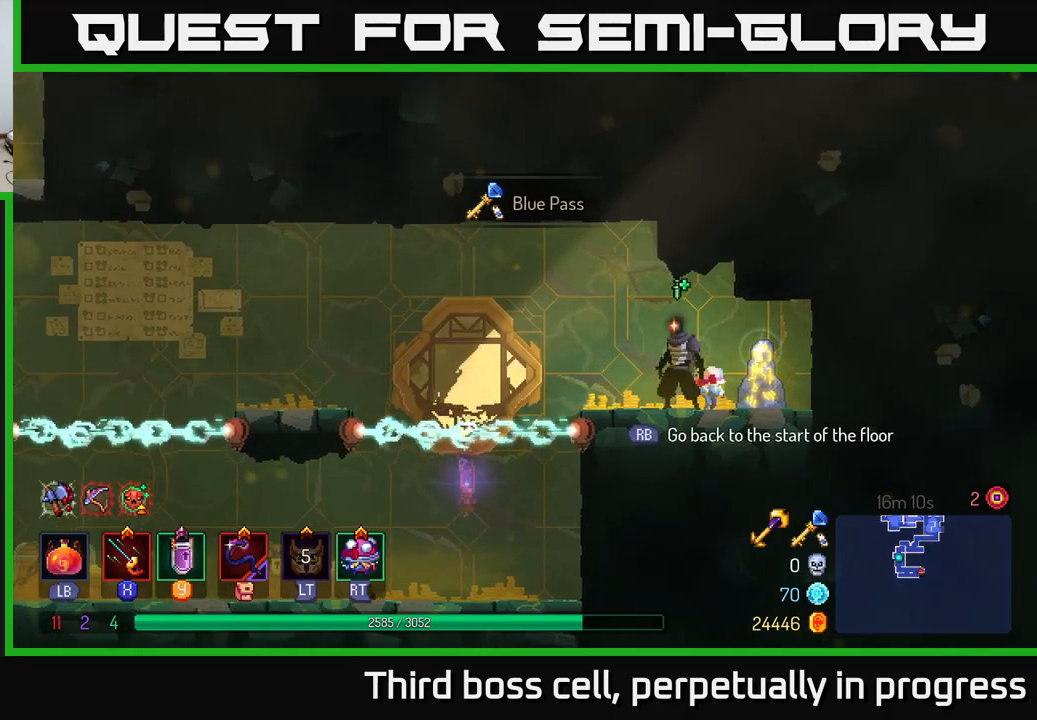
{"buttons": [], "left_stick": "center", "right_stick": "center", "events": []}
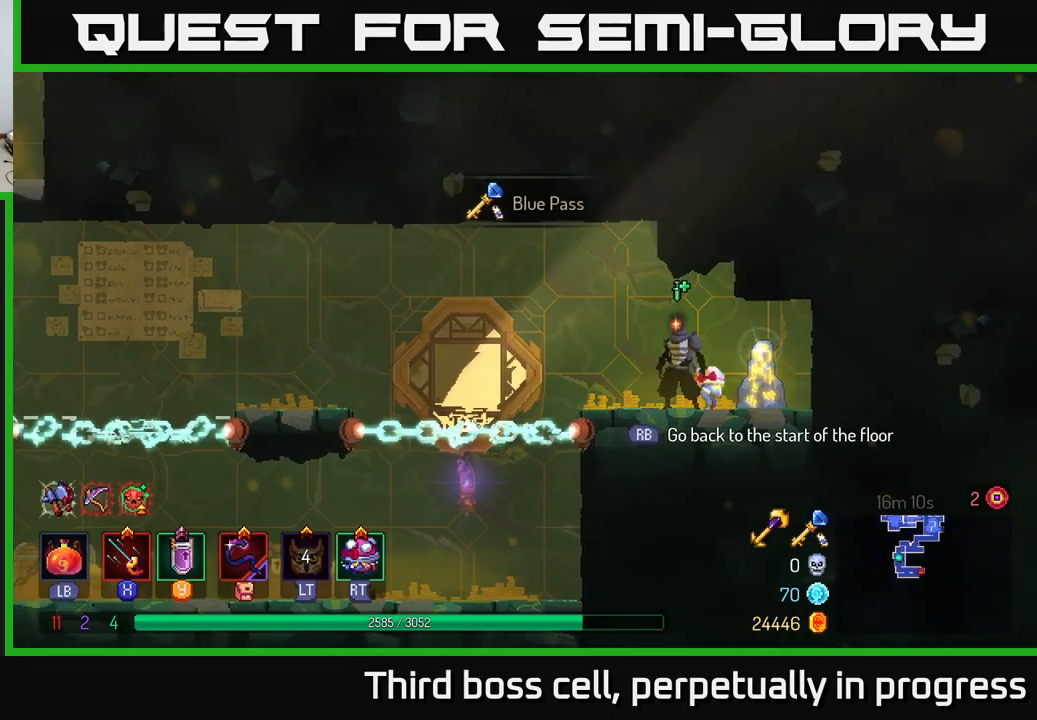
{"buttons": [], "left_stick": "center", "right_stick": "center", "events": [[250, "left_stick", "right"], [417, "left_stick", "center"]]}
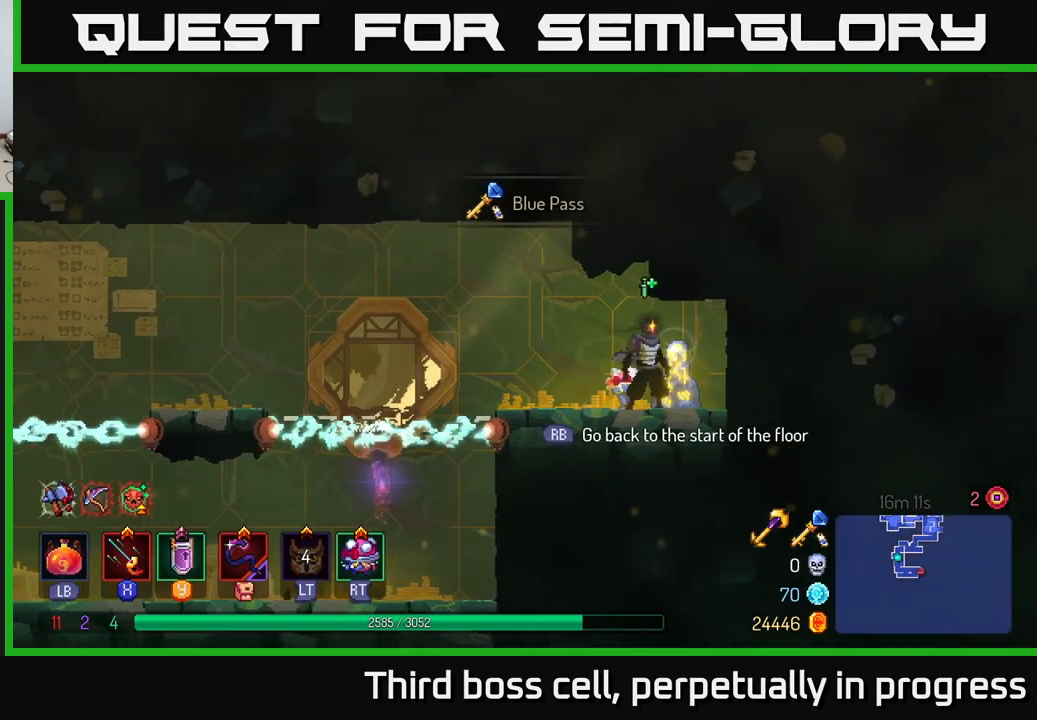
{"buttons": [], "left_stick": "center", "right_stick": "center", "events": [[267, "R1", "down"], [400, "R1", "up"]]}
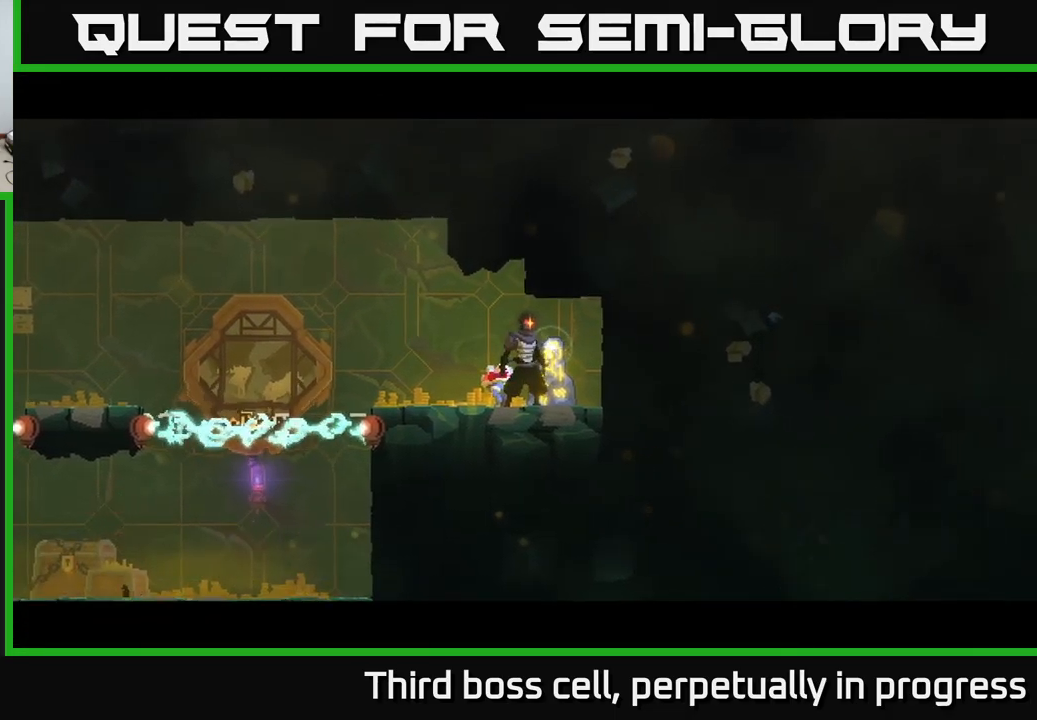
{"buttons": [], "left_stick": "center", "right_stick": "center", "events": []}
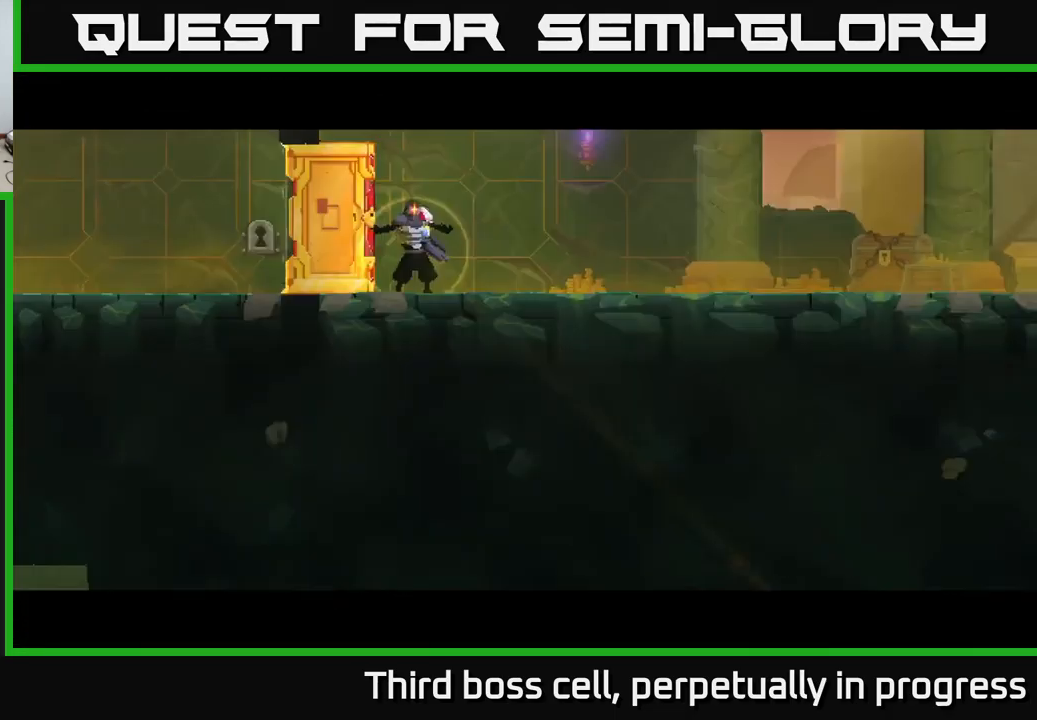
{"buttons": [], "left_stick": "center", "right_stick": "center", "events": []}
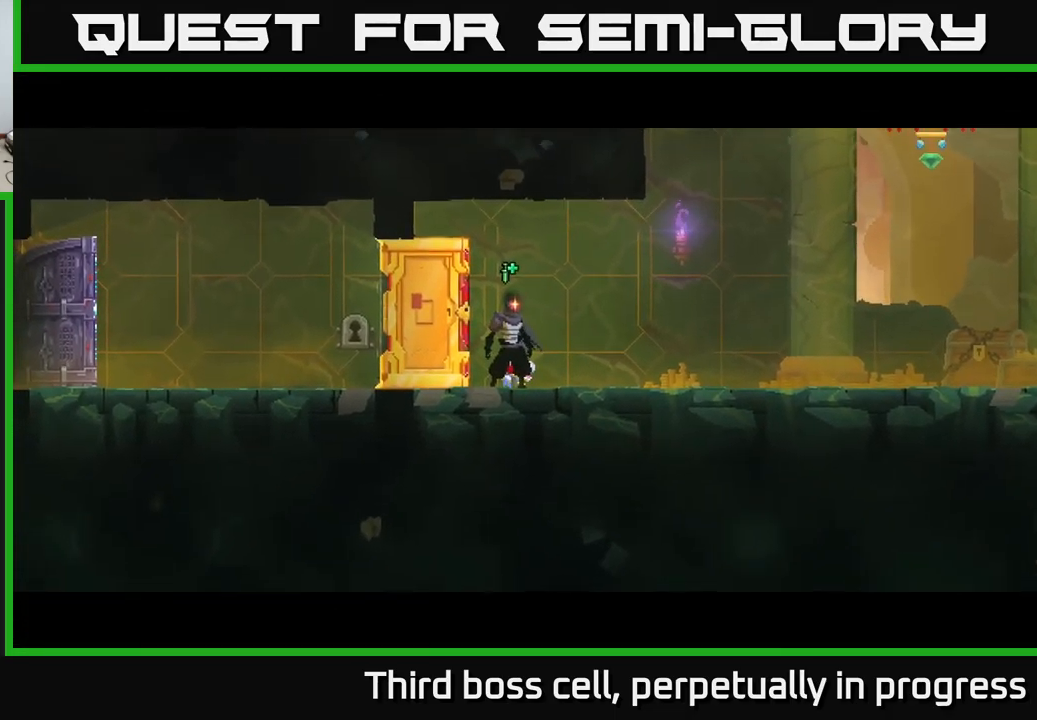
{"buttons": [], "left_stick": "left", "right_stick": "center", "events": [[250, "left_stick", "left"]]}
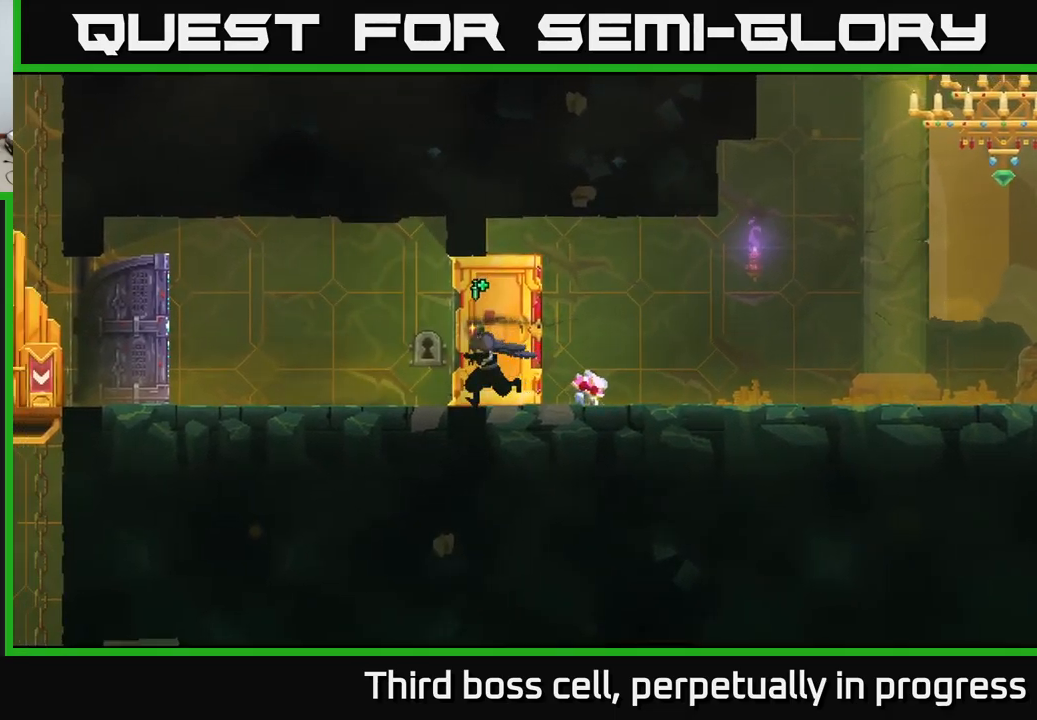
{"buttons": [], "left_stick": "left", "right_stick": "center", "events": []}
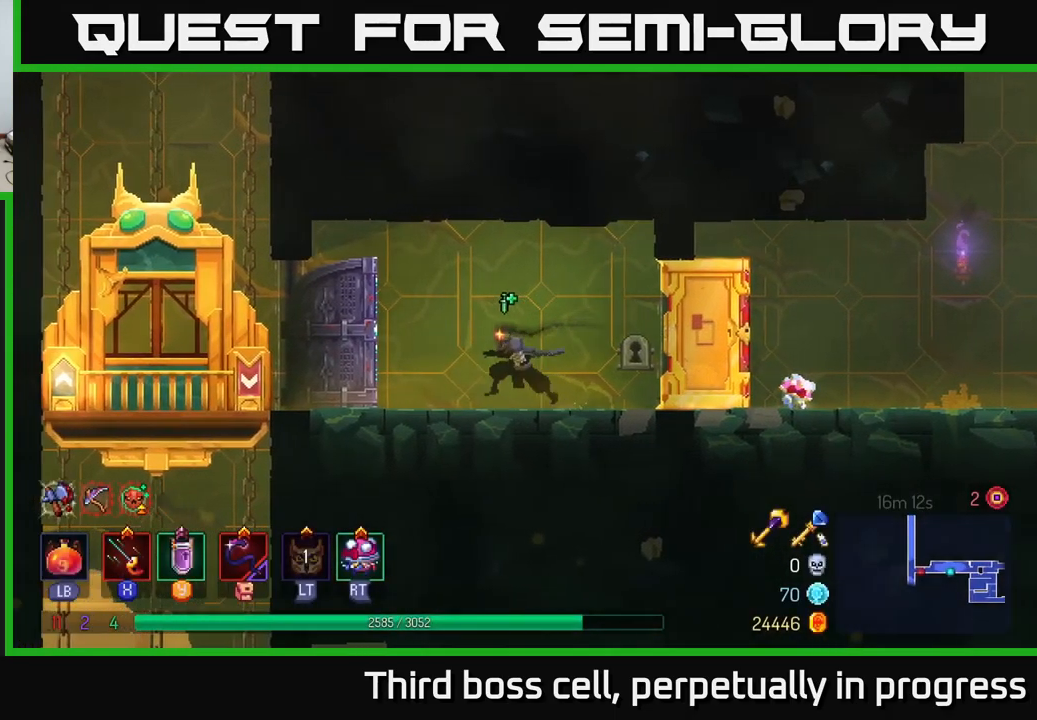
{"buttons": [], "left_stick": "left", "right_stick": "center", "events": []}
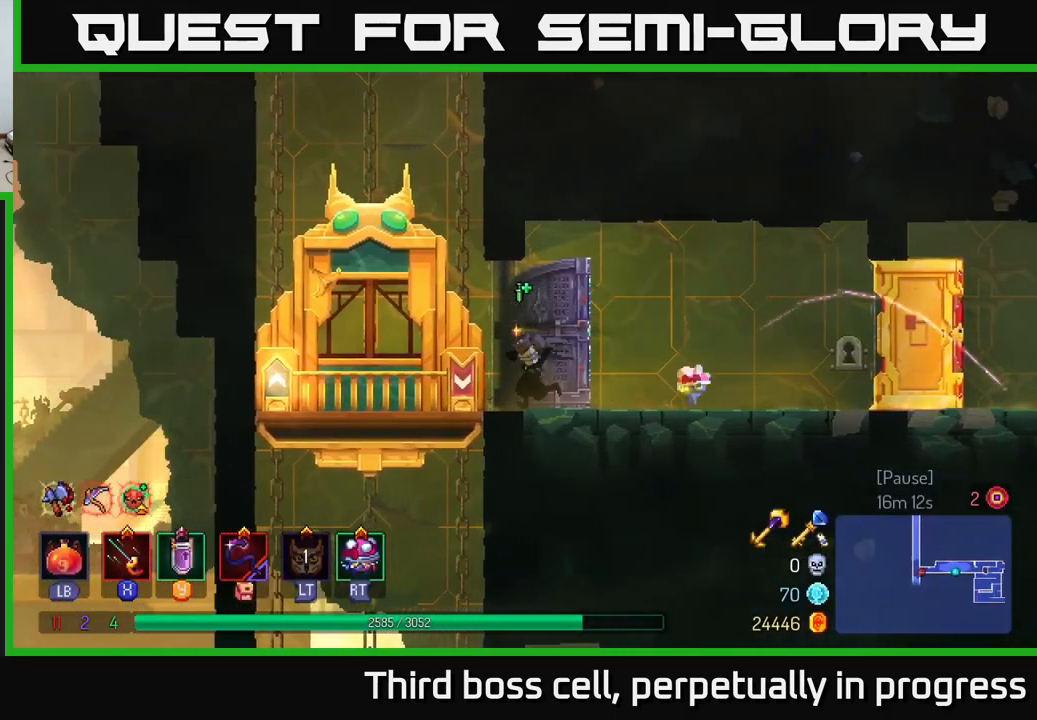
{"buttons": [], "left_stick": "left", "right_stick": "center", "events": []}
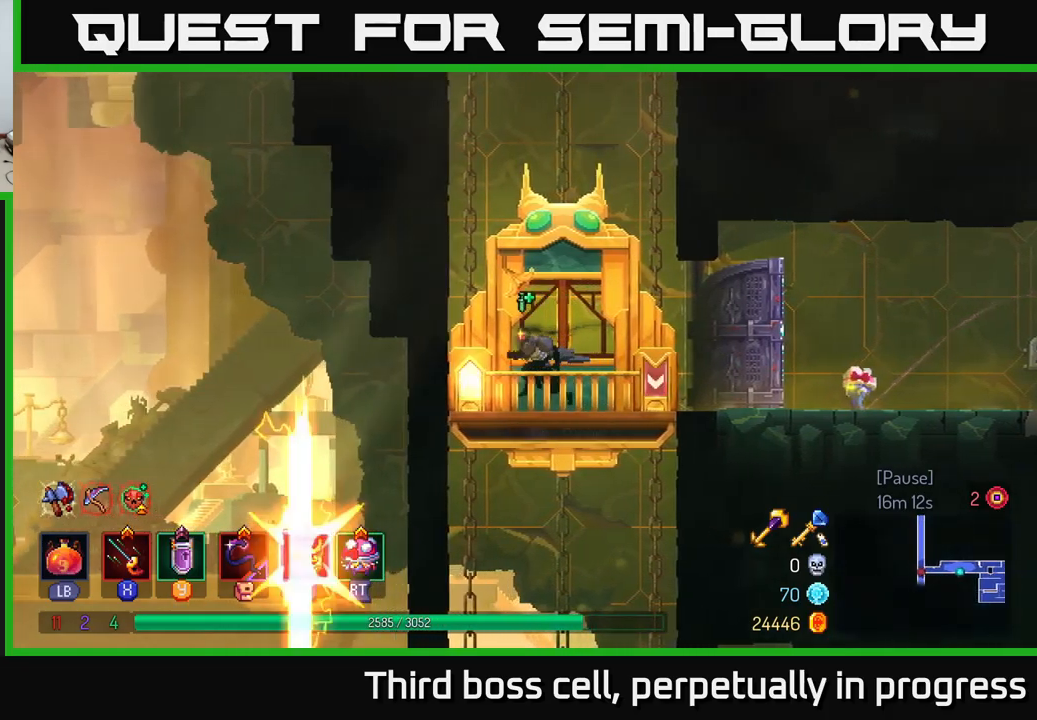
{"buttons": [], "left_stick": "center", "right_stick": "center", "events": [[100, "left_stick", "center"], [300, "R1", "down"], [400, "R1", "up"]]}
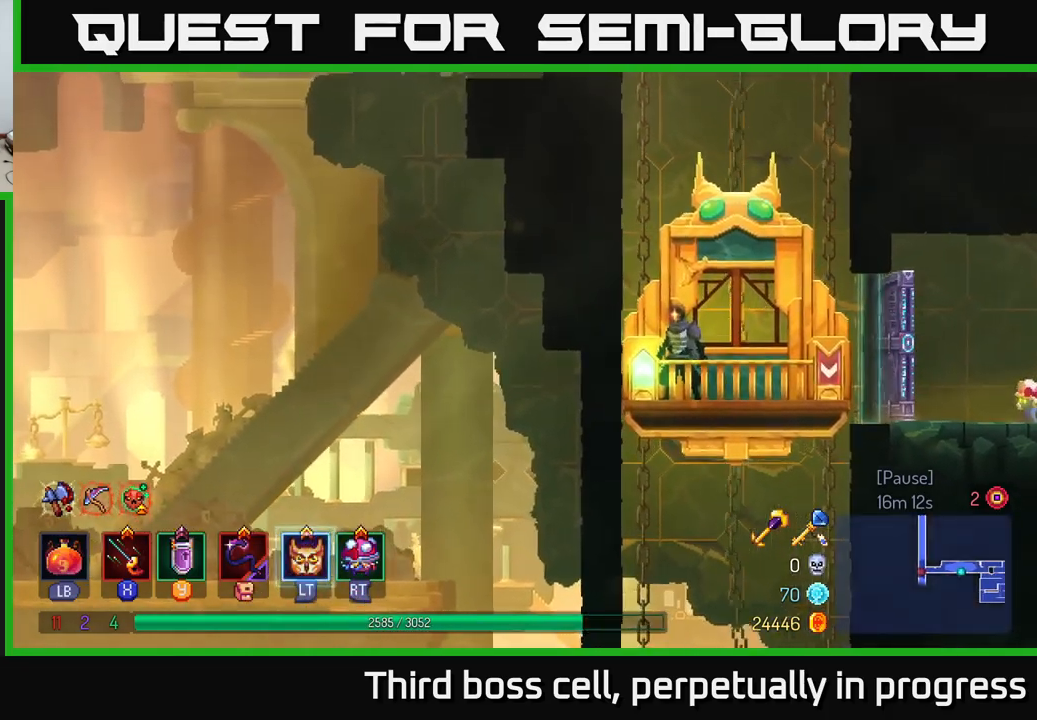
{"buttons": [], "left_stick": "center", "right_stick": "center", "events": []}
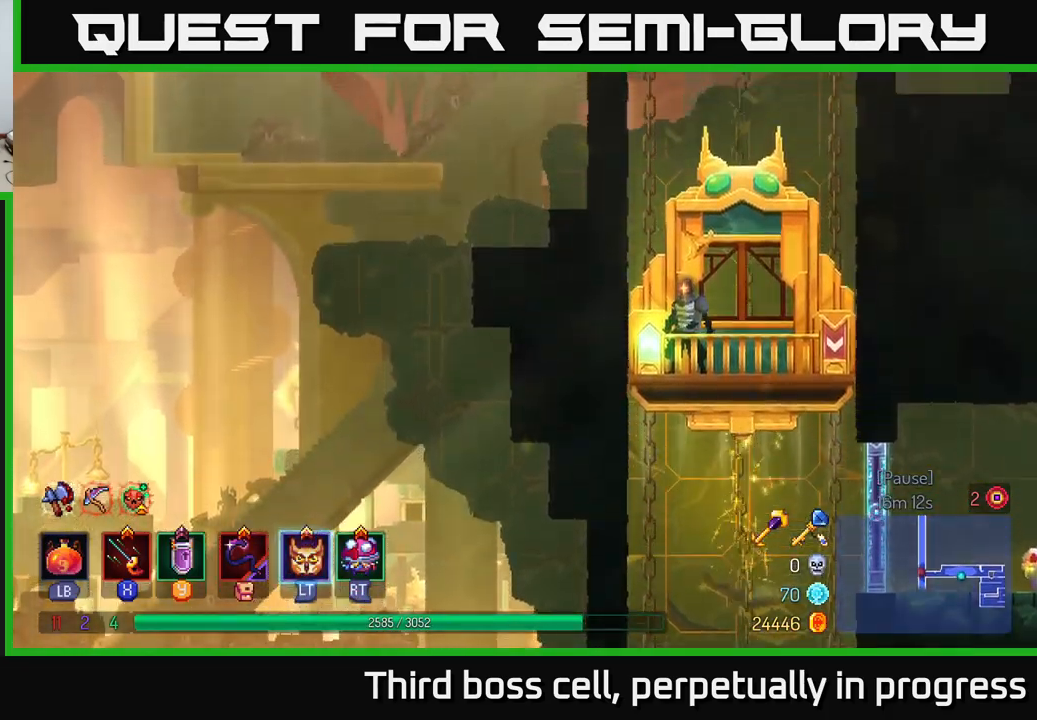
{"buttons": [], "left_stick": "center", "right_stick": "center", "events": []}
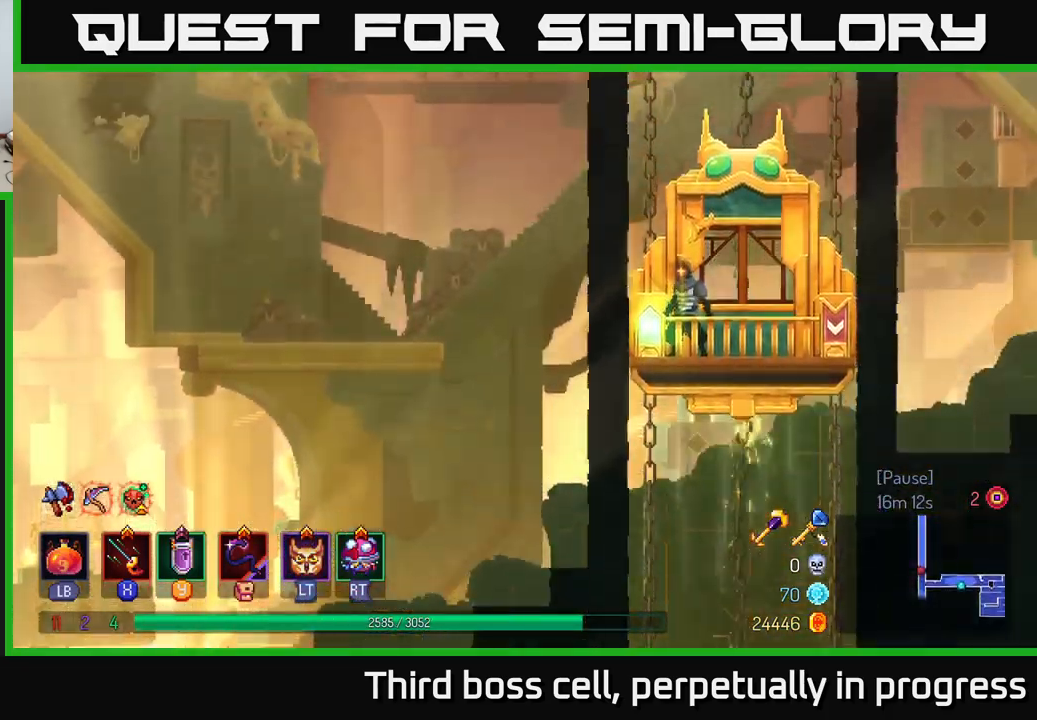
{"buttons": [], "left_stick": "center", "right_stick": "center", "events": []}
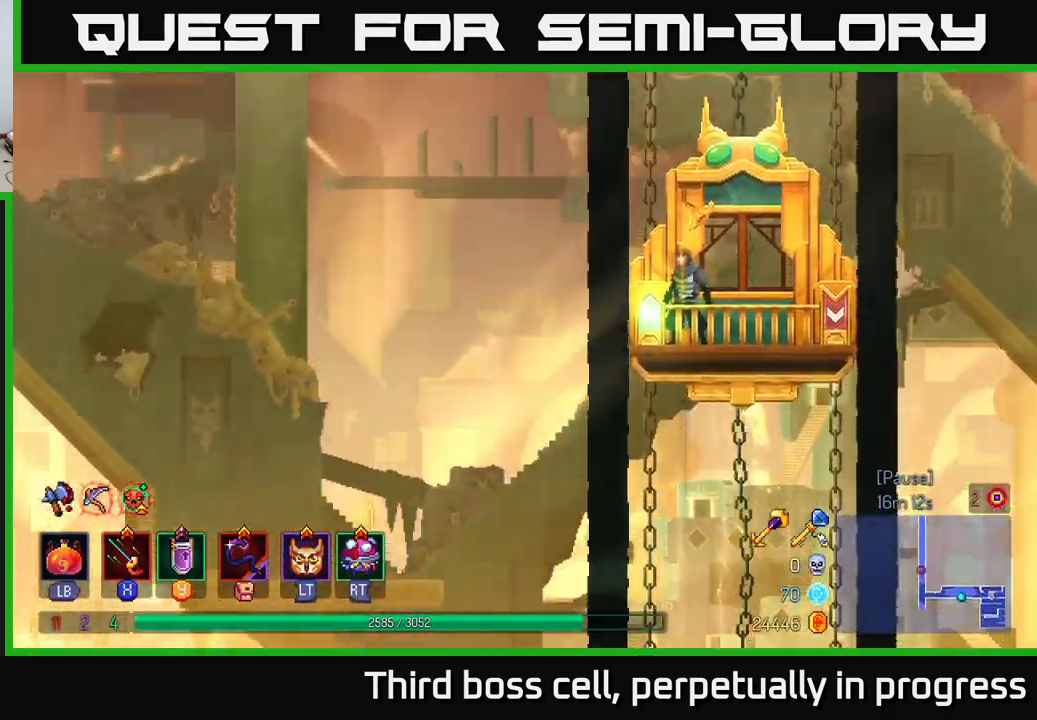
{"buttons": [], "left_stick": "center", "right_stick": "center", "events": []}
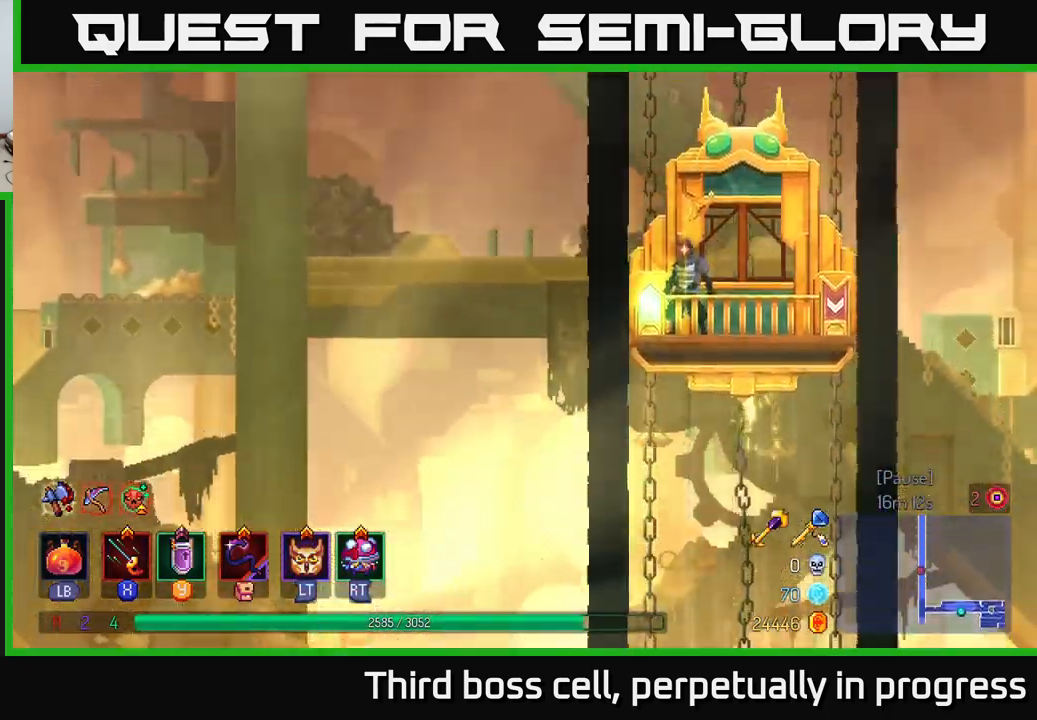
{"buttons": [], "left_stick": "center", "right_stick": "center", "events": [[384, "L2", "down"], [484, "L2", "up"]]}
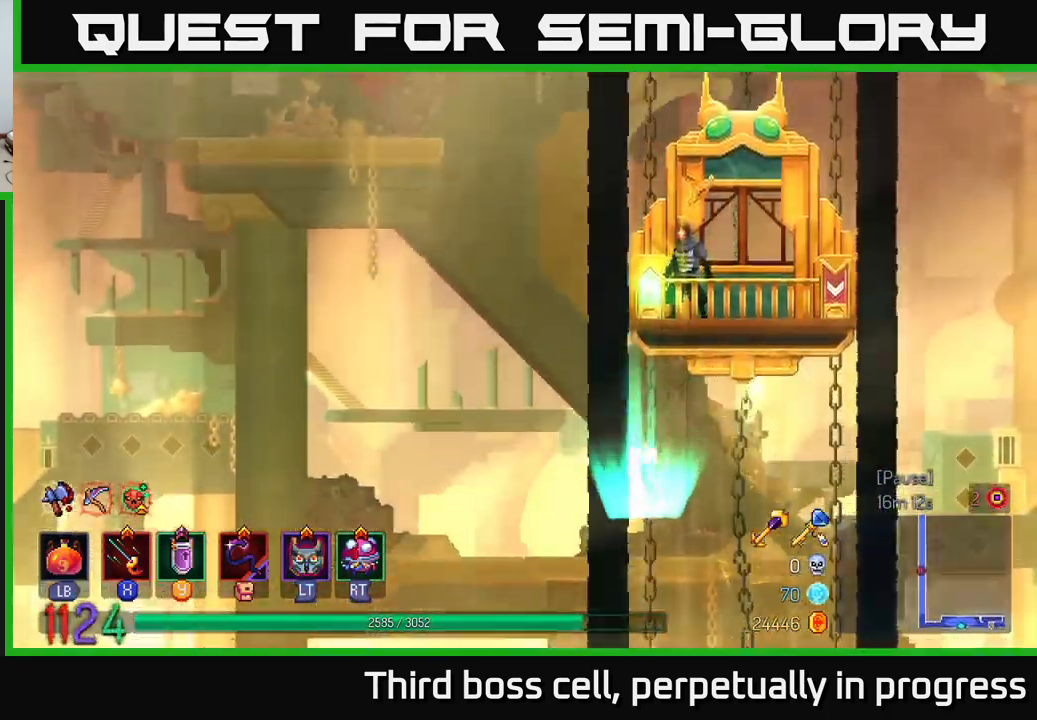
{"buttons": [], "left_stick": "center", "right_stick": "center", "events": []}